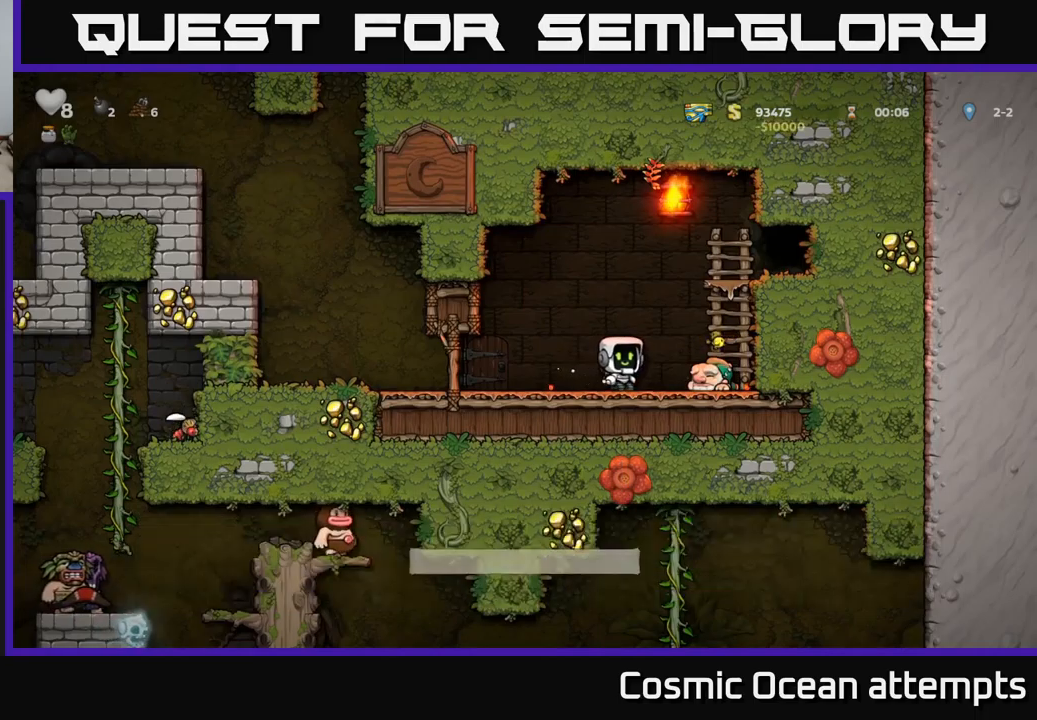
Gameplay with a controller (Xbox layout); each line is a JSON object with the inputs held at the frame after it. "events" lists button and stick changes between this image and that frame as [ms after this image, input, new state], when the widget could be followed in between. Not read: right_stick.
{"buttons": ["DPAD_RIGHT"], "left_stick": "center", "events": [[67, "DPAD_RIGHT", "down"], [100, "A", "down"], [267, "DPAD_UP", "down"], [284, "A", "up"], [384, "A", "down"], [400, "DPAD_UP", "up"], [450, "A", "up"]]}
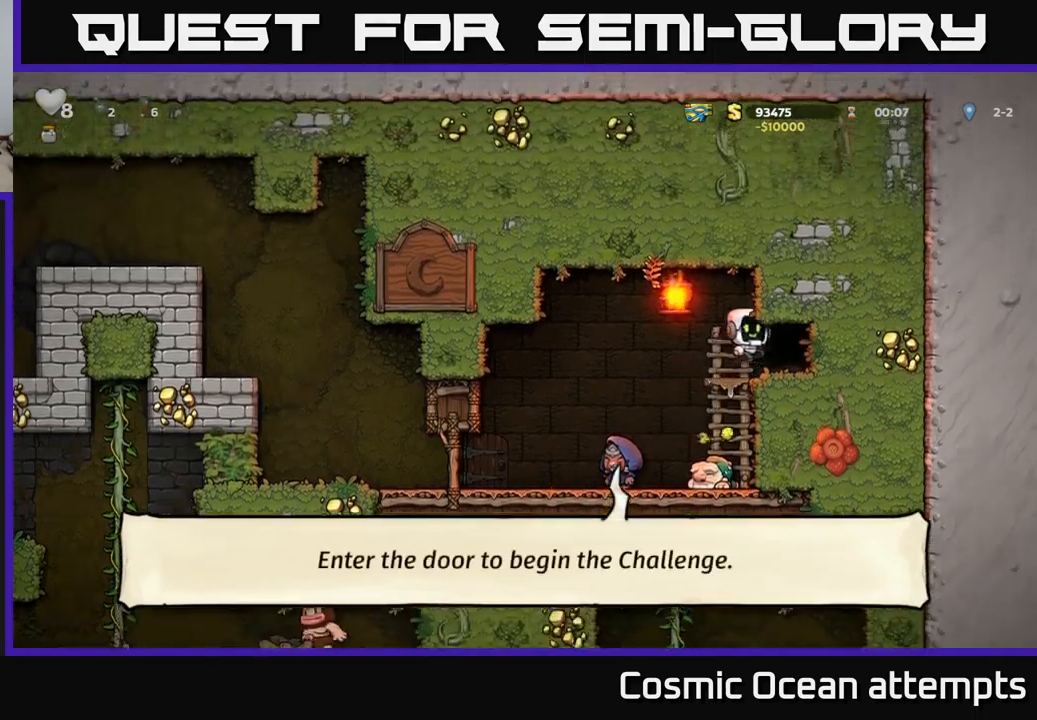
{"buttons": [], "left_stick": "center", "events": [[84, "DPAD_RIGHT", "up"], [267, "L2", "down"], [400, "L2", "up"]]}
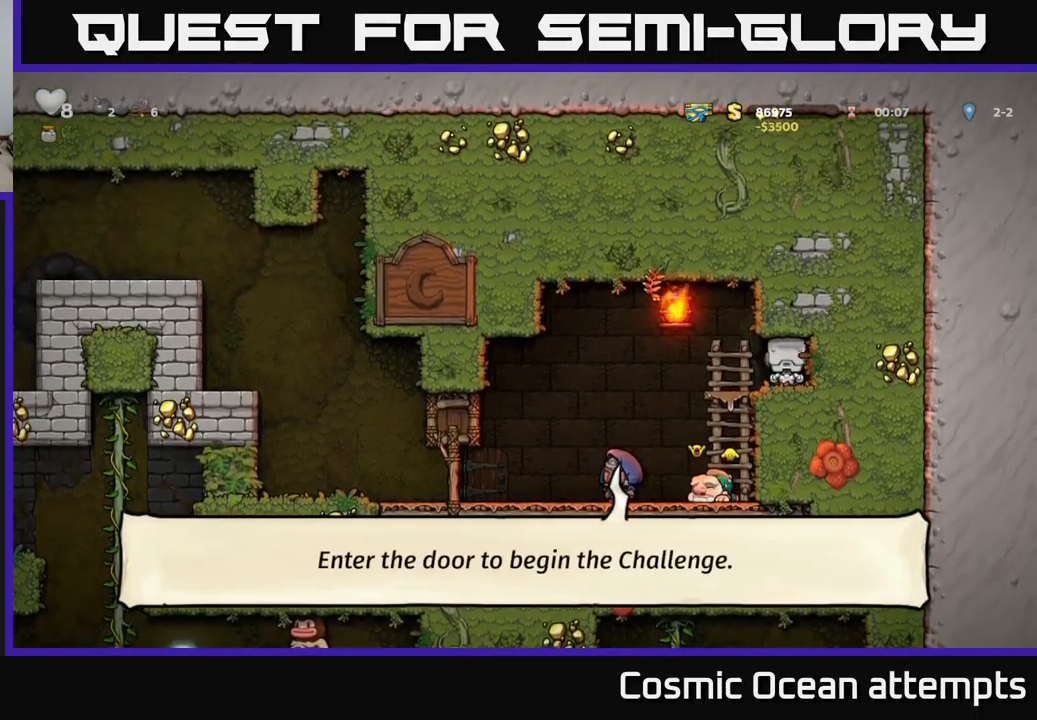
{"buttons": [], "left_stick": "center", "events": []}
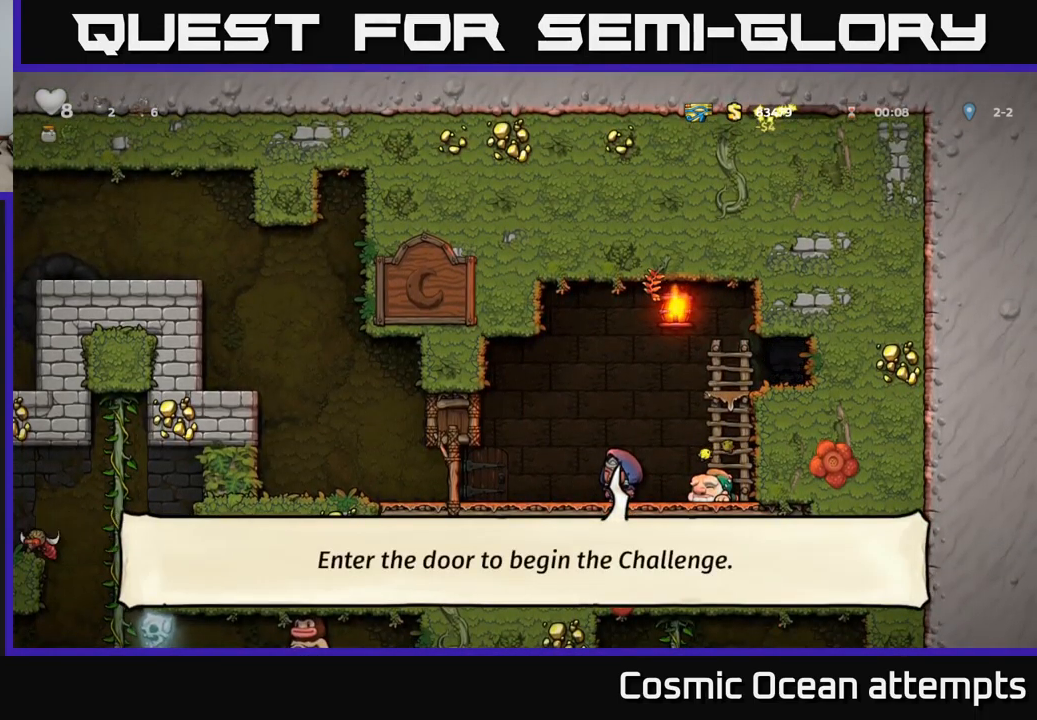
{"buttons": [], "left_stick": "center", "events": []}
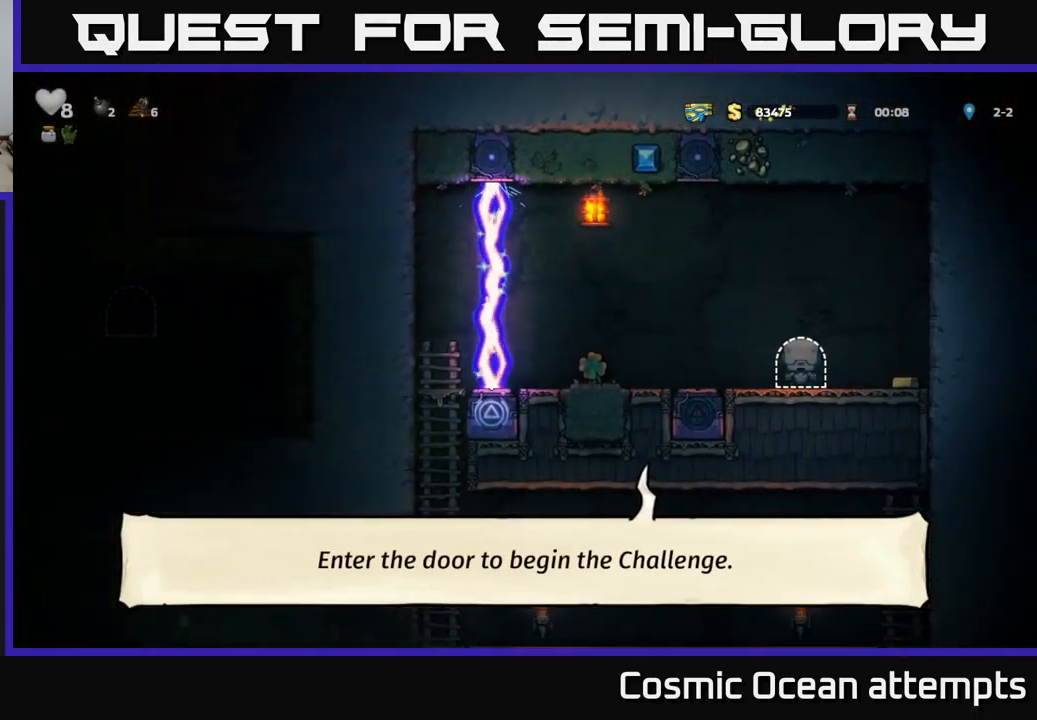
{"buttons": [], "left_stick": "center", "events": []}
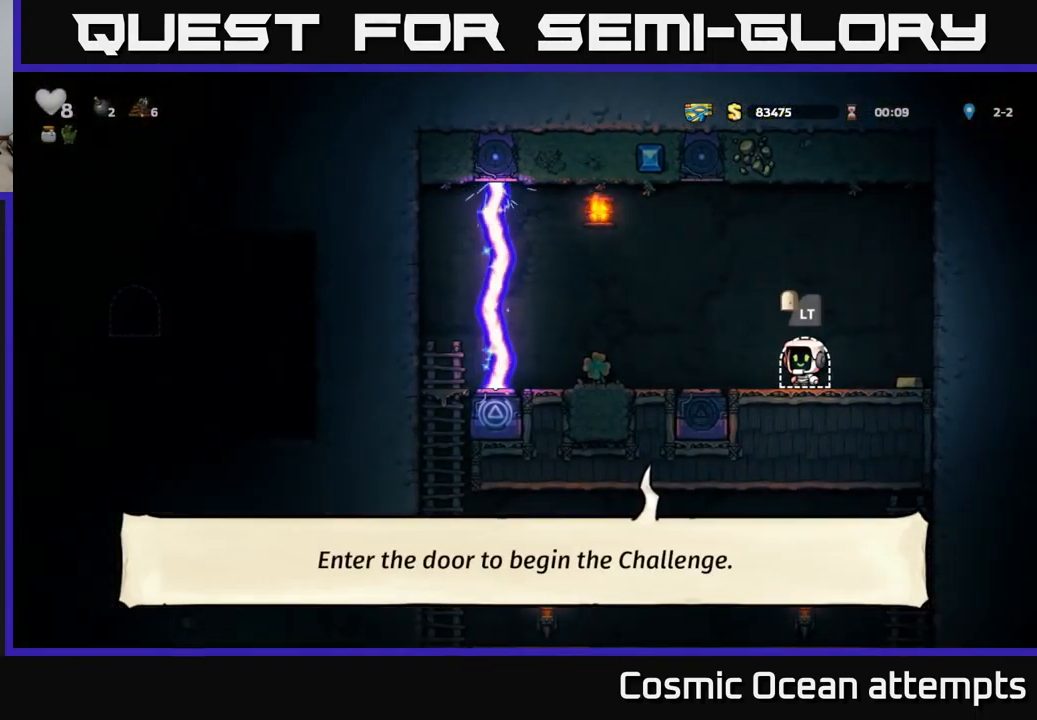
{"buttons": ["DPAD_LEFT"], "left_stick": "center", "events": [[34, "DPAD_LEFT", "down"]]}
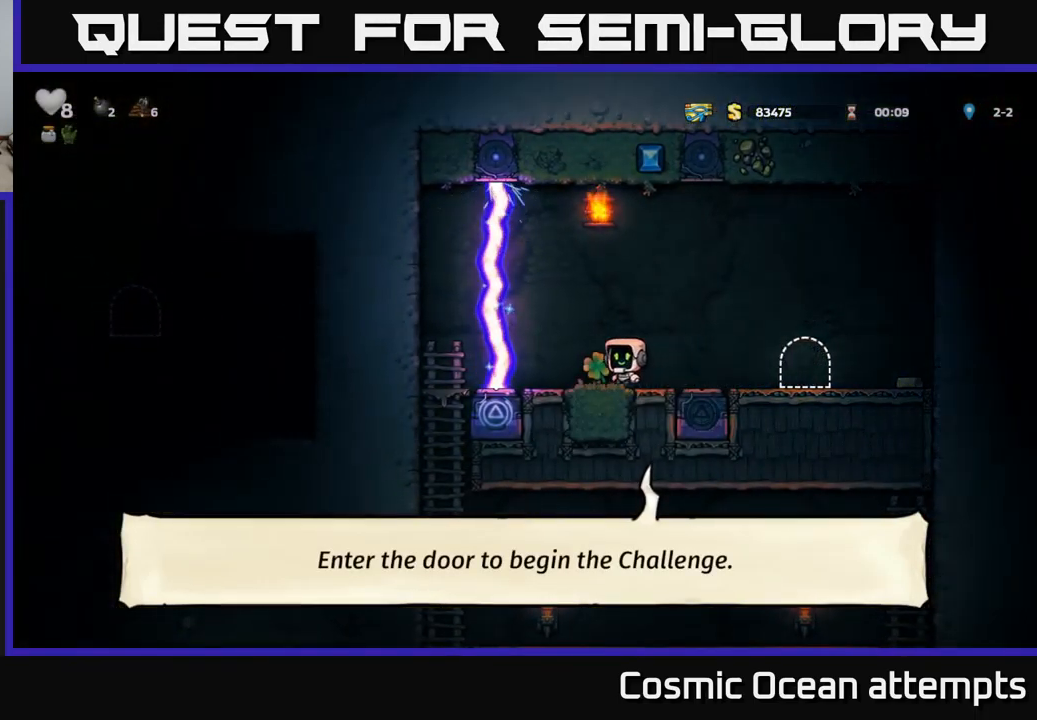
{"buttons": [], "left_stick": "center", "events": [[34, "DPAD_LEFT", "up"], [317, "DPAD_RIGHT", "down"], [367, "DPAD_RIGHT", "up"]]}
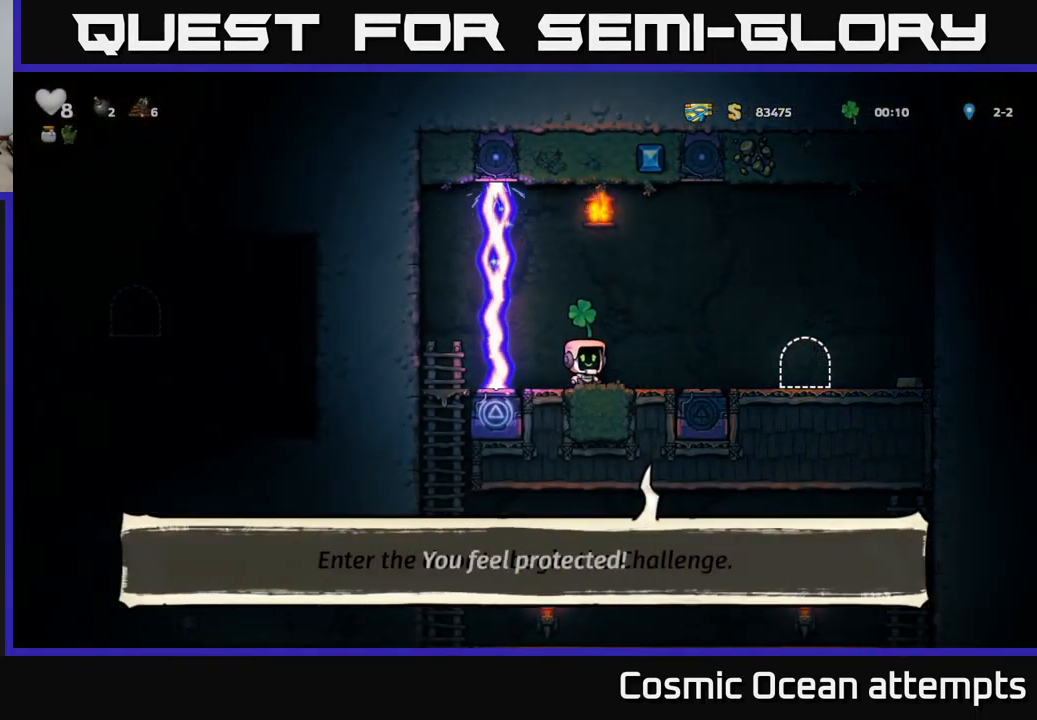
{"buttons": [], "left_stick": "center", "events": []}
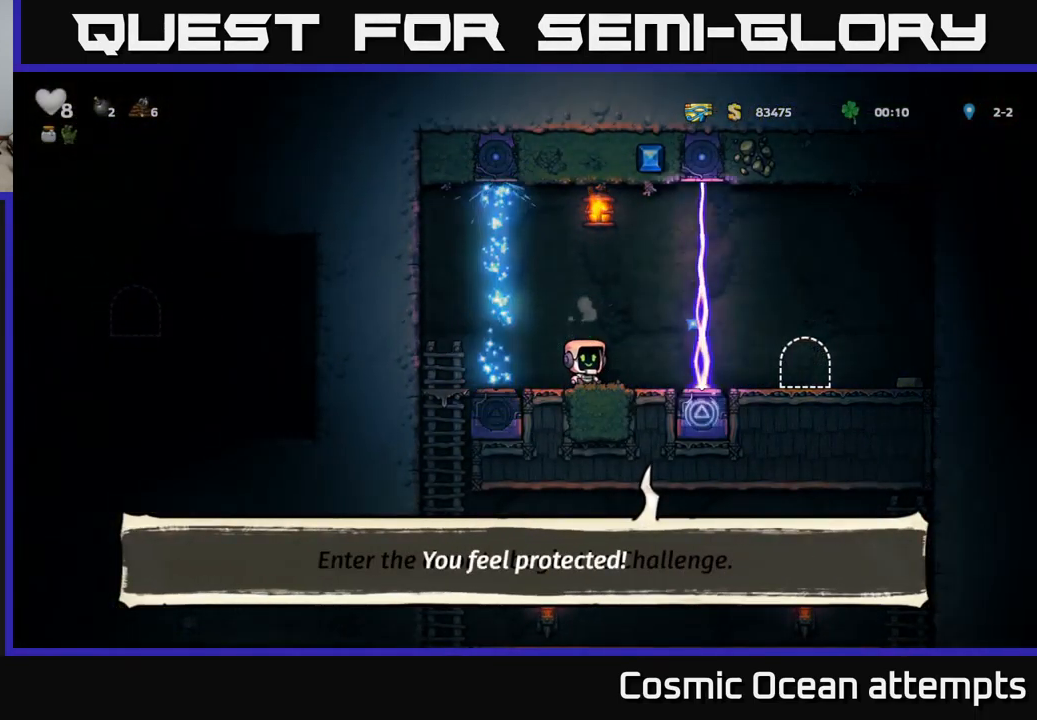
{"buttons": ["DPAD_LEFT"], "left_stick": "center", "events": [[217, "DPAD_LEFT", "down"]]}
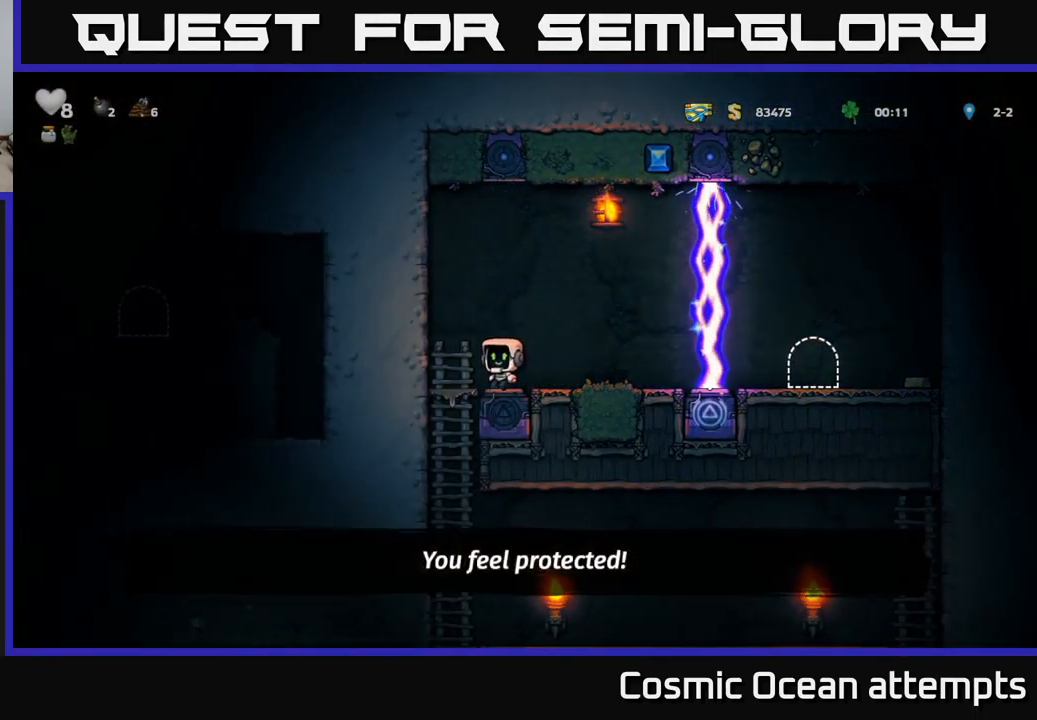
{"buttons": [], "left_stick": "center", "events": [[17, "DPAD_UP", "down"], [100, "DPAD_UP", "up"], [150, "DPAD_DOWN", "down"], [167, "DPAD_LEFT", "up"], [184, "A", "down"], [284, "A", "up"], [300, "DPAD_DOWN", "up"]]}
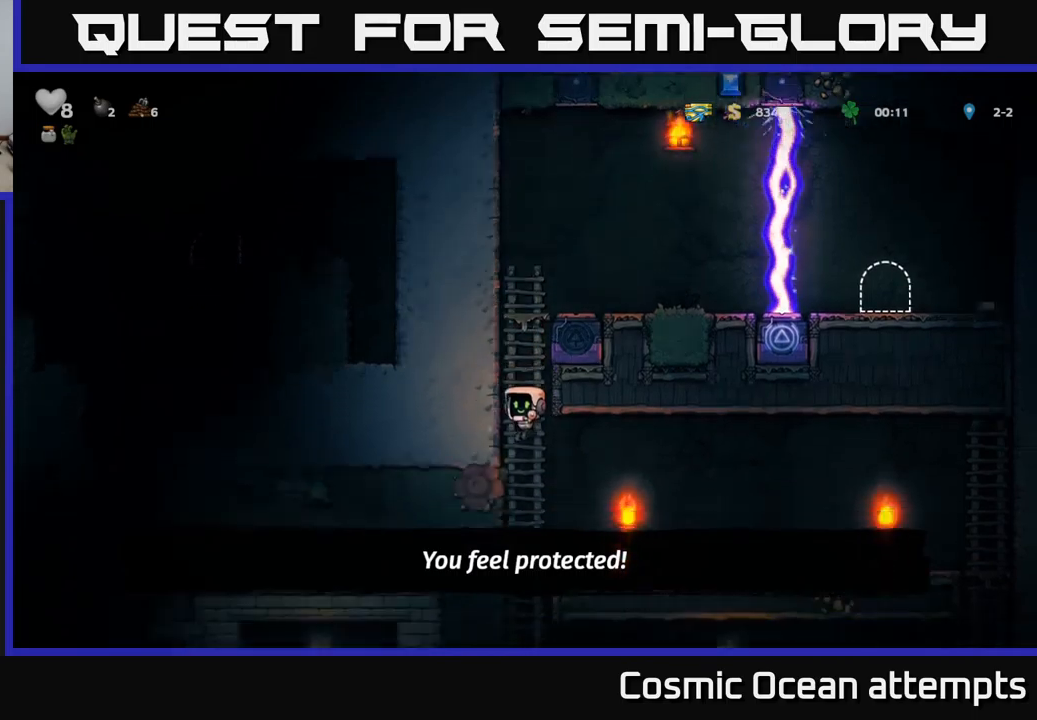
{"buttons": ["DPAD_LEFT"], "left_stick": "center", "events": [[34, "DPAD_RIGHT", "down"], [367, "DPAD_RIGHT", "up"], [400, "DPAD_LEFT", "down"]]}
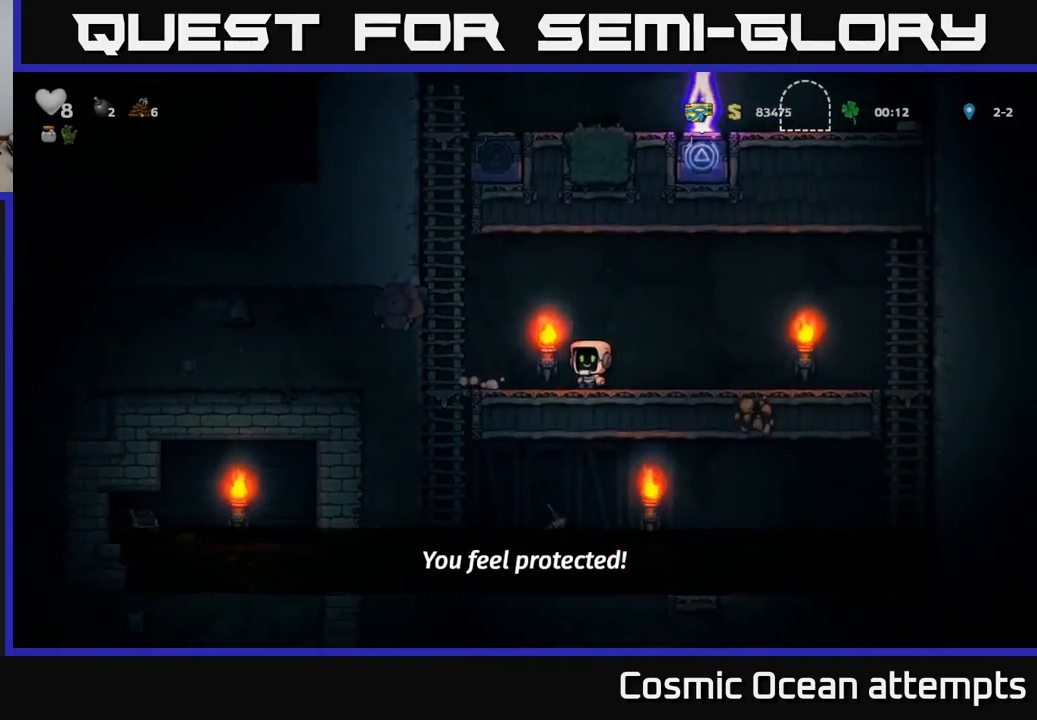
{"buttons": ["A", "DPAD_DOWN"], "left_stick": "center", "events": [[334, "DPAD_DOWN", "down"], [417, "A", "down"], [417, "DPAD_LEFT", "up"]]}
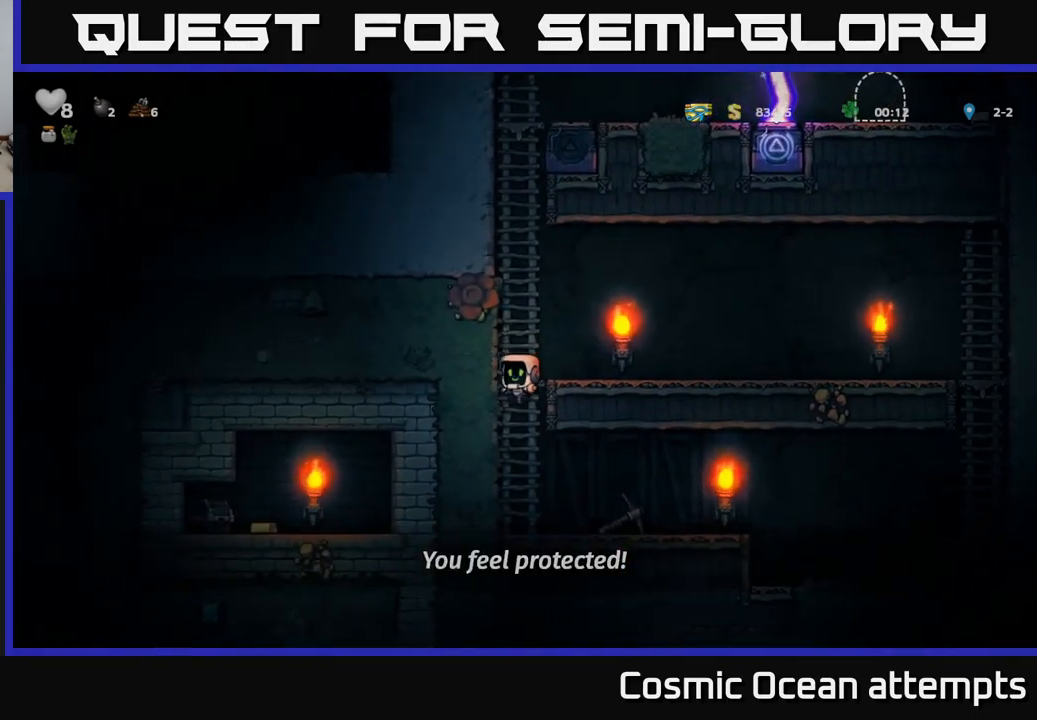
{"buttons": ["X", "DPAD_DOWN"], "left_stick": "center", "events": [[17, "A", "up"], [50, "DPAD_DOWN", "up"], [184, "DPAD_RIGHT", "down"], [434, "DPAD_DOWN", "down"], [467, "DPAD_RIGHT", "up"], [484, "X", "down"]]}
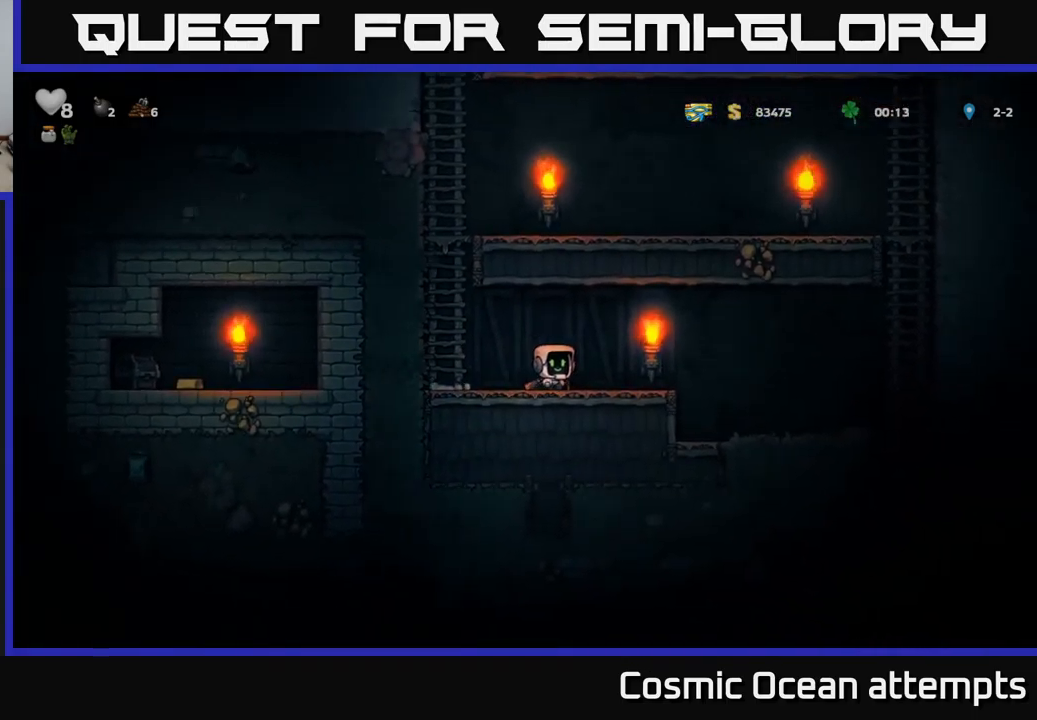
{"buttons": ["DPAD_LEFT"], "left_stick": "center", "events": [[67, "DPAD_LEFT", "down"], [84, "DPAD_DOWN", "up"], [84, "X", "up"], [300, "X", "down"], [450, "X", "up"]]}
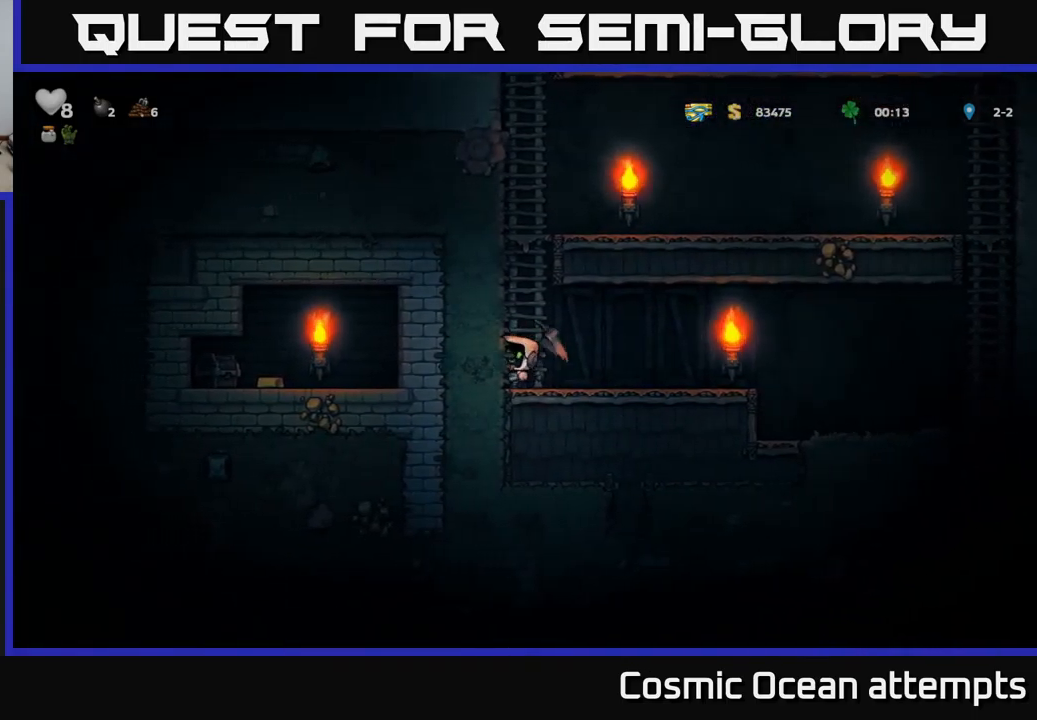
{"buttons": [], "left_stick": "center", "events": [[84, "DPAD_LEFT", "up"], [217, "DPAD_LEFT", "down"], [267, "X", "down"], [450, "DPAD_LEFT", "up"], [450, "X", "up"]]}
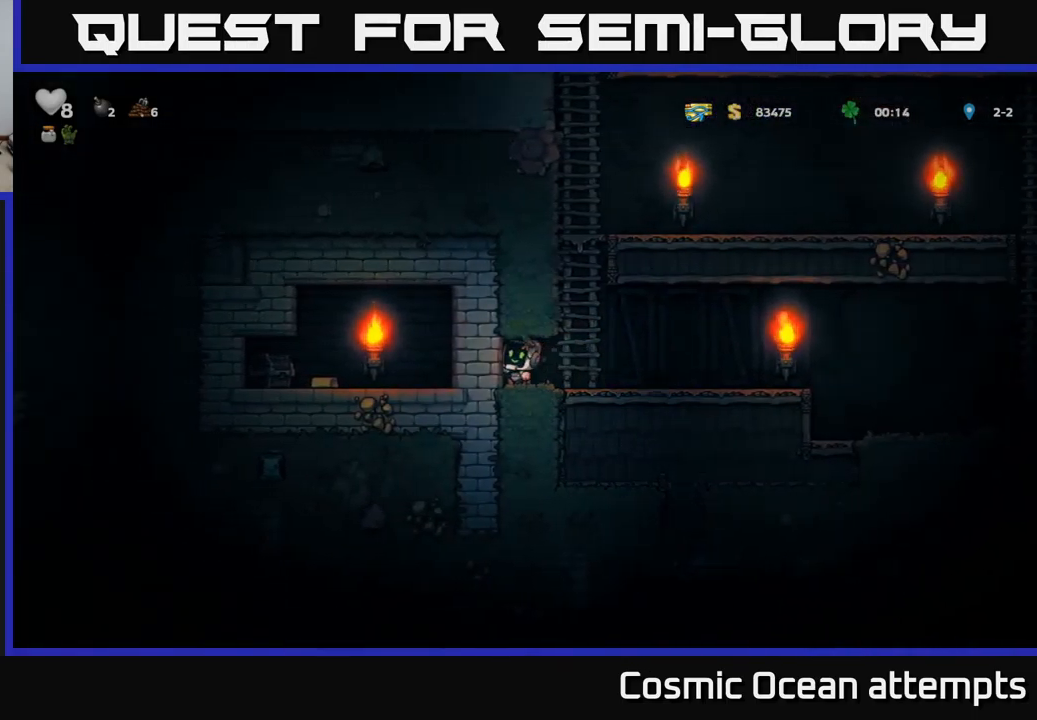
{"buttons": ["DPAD_LEFT"], "left_stick": "center", "events": [[134, "DPAD_LEFT", "down"]]}
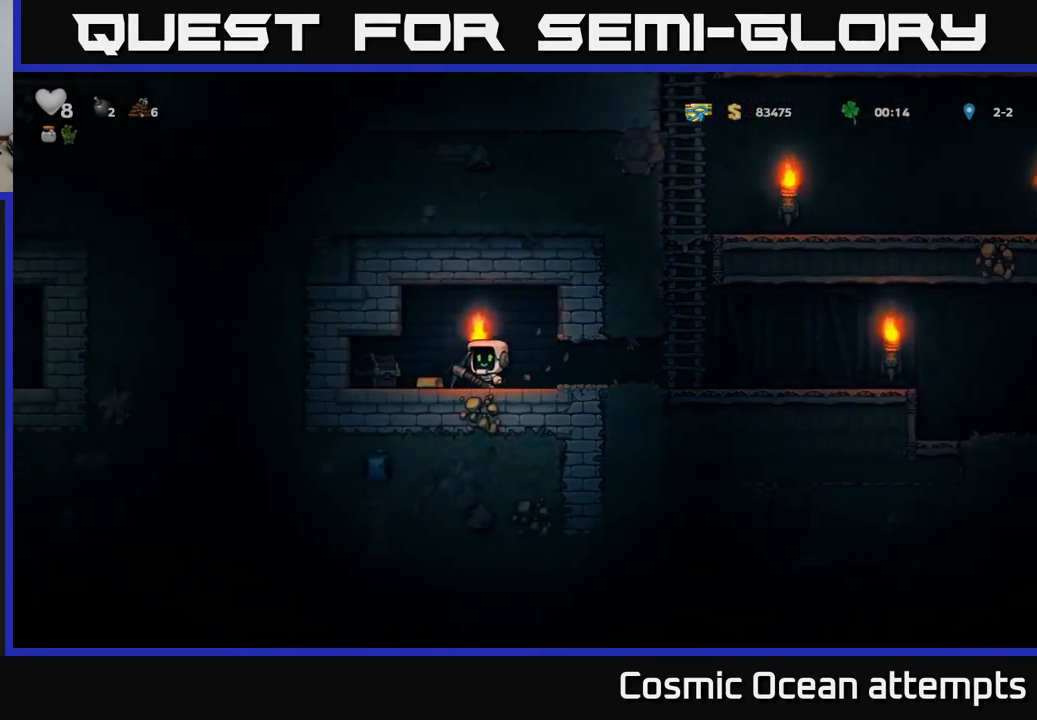
{"buttons": ["DPAD_RIGHT"], "left_stick": "center", "events": [[67, "DPAD_LEFT", "up"], [150, "X", "down"], [267, "X", "up"], [417, "DPAD_RIGHT", "down"]]}
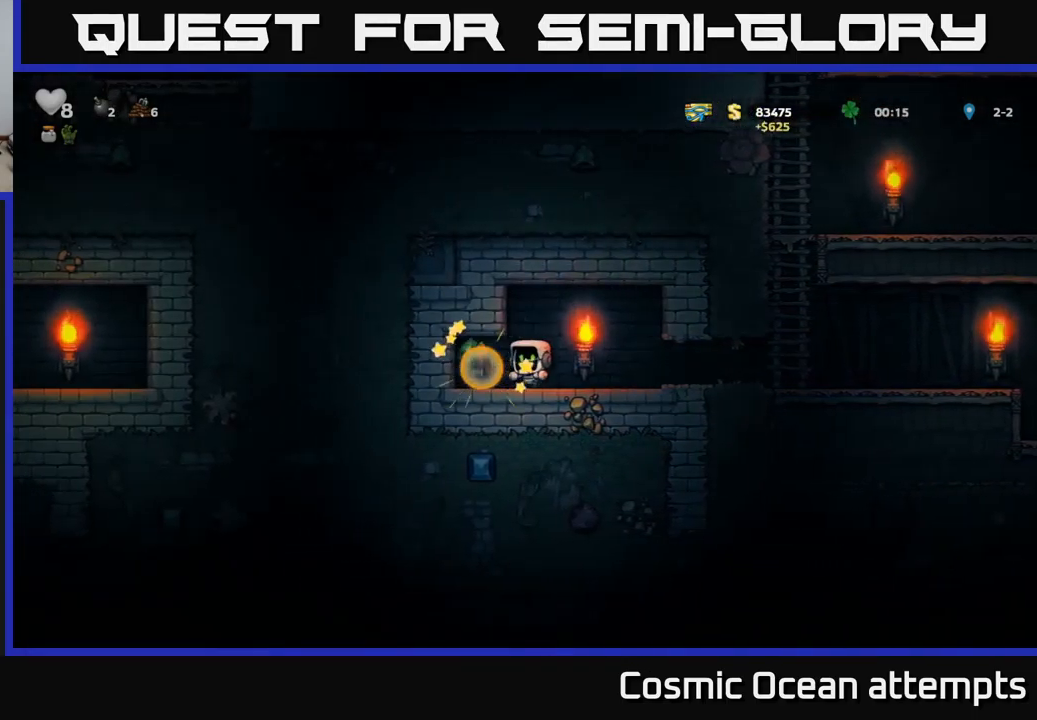
{"buttons": ["DPAD_LEFT"], "left_stick": "center", "events": [[84, "DPAD_RIGHT", "up"], [234, "DPAD_LEFT", "down"]]}
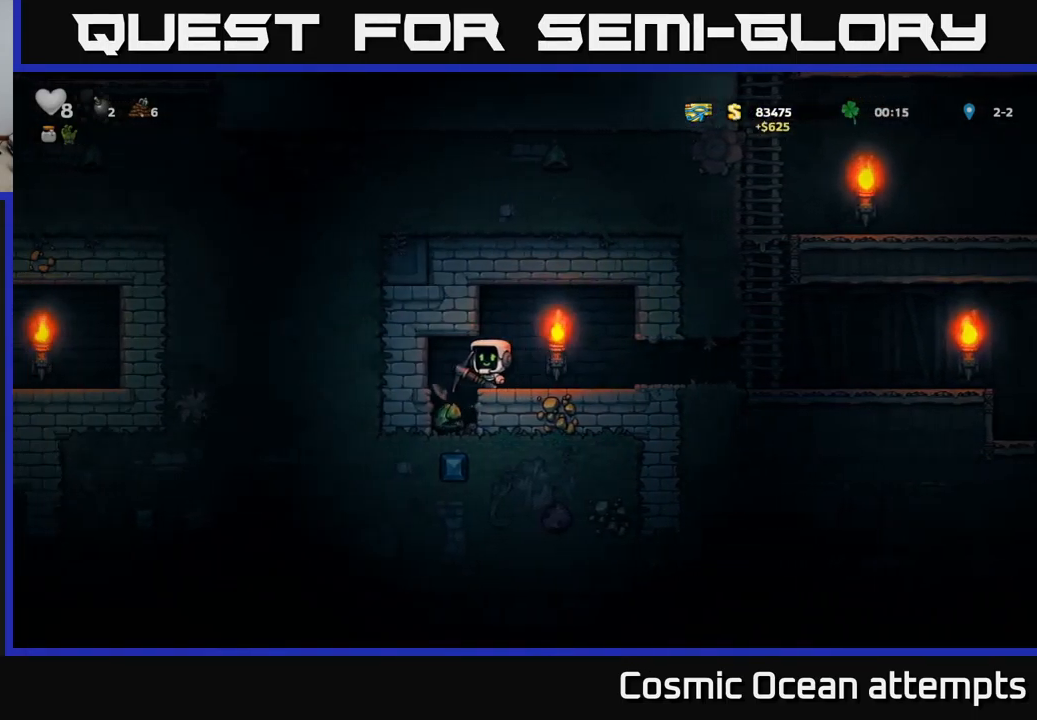
{"buttons": [], "left_stick": "center", "events": [[67, "DPAD_LEFT", "up"]]}
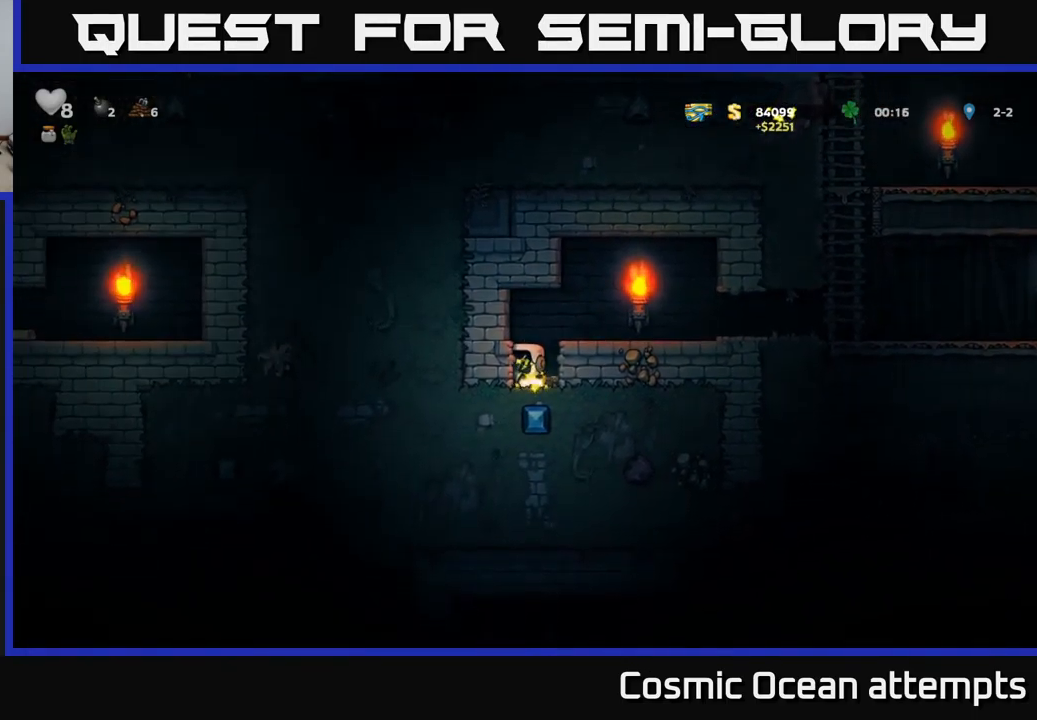
{"buttons": [], "left_stick": "center", "events": []}
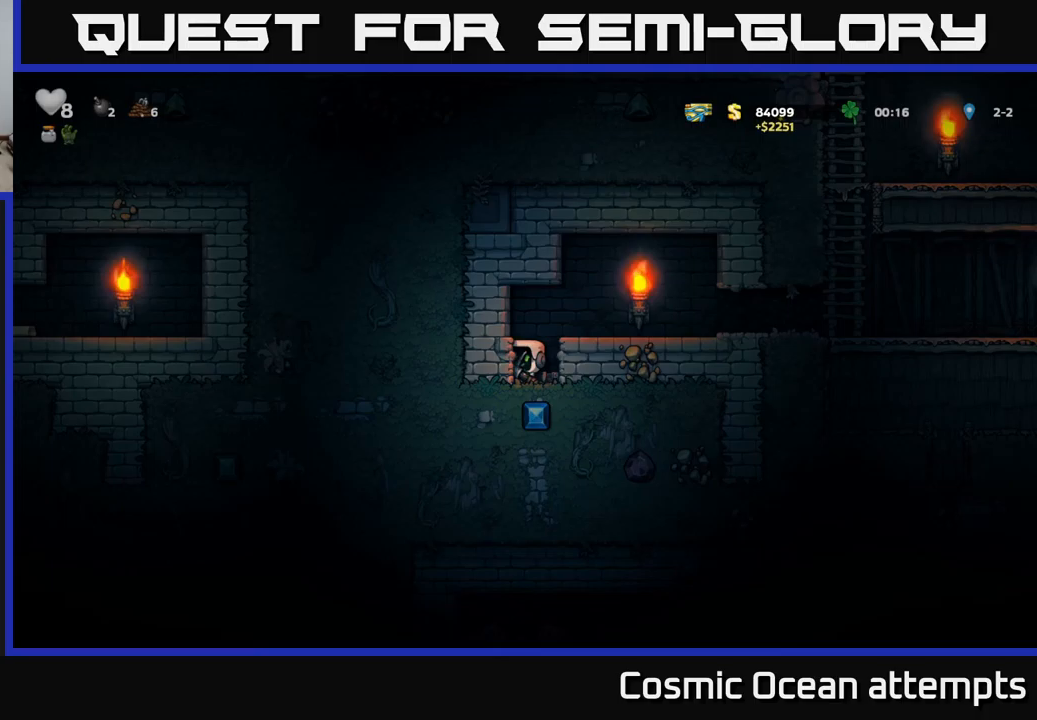
{"buttons": ["DPAD_RIGHT"], "left_stick": "center", "events": [[183, "A", "down"], [183, "DPAD_RIGHT", "down"], [333, "A", "up"]]}
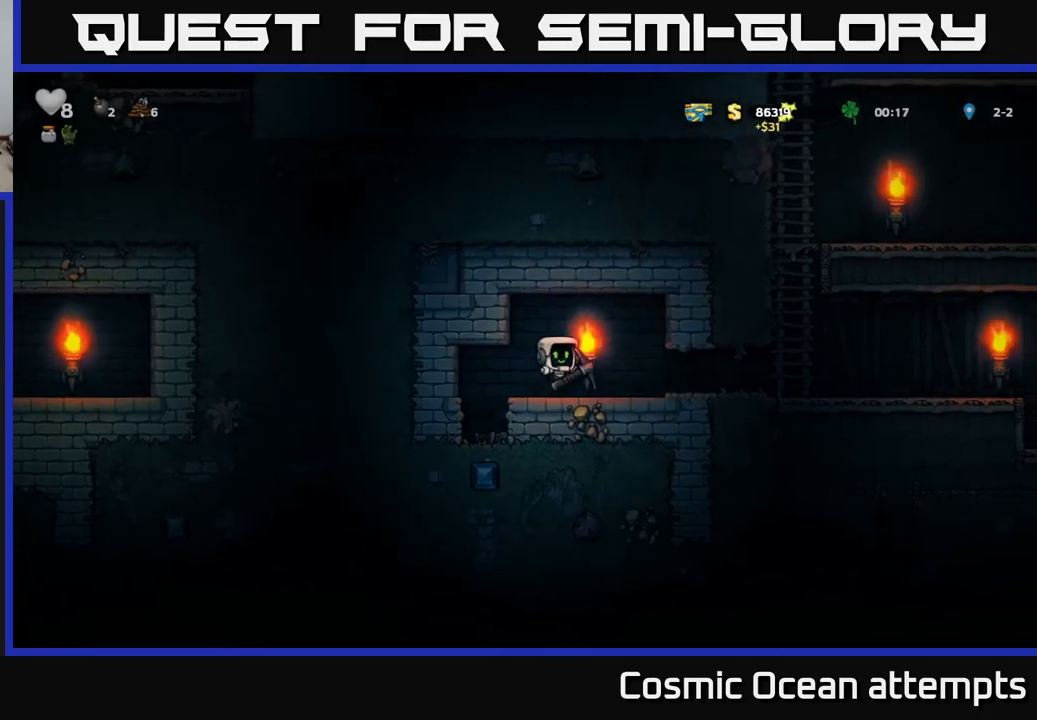
{"buttons": ["DPAD_RIGHT"], "left_stick": "center", "events": []}
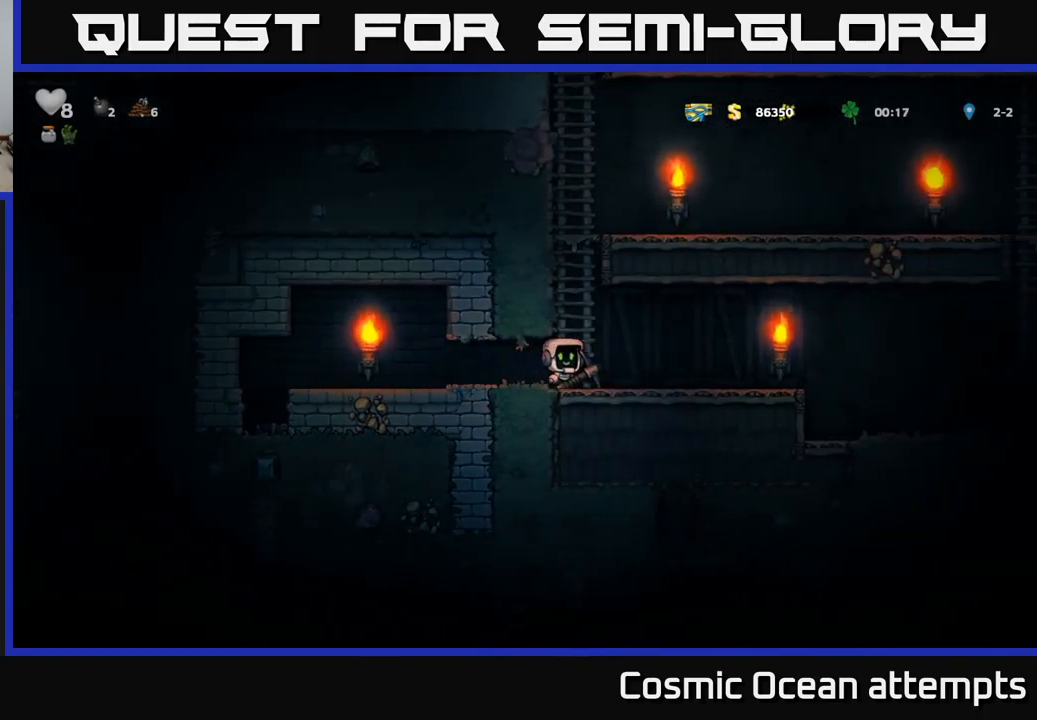
{"buttons": ["DPAD_RIGHT"], "left_stick": "center", "events": []}
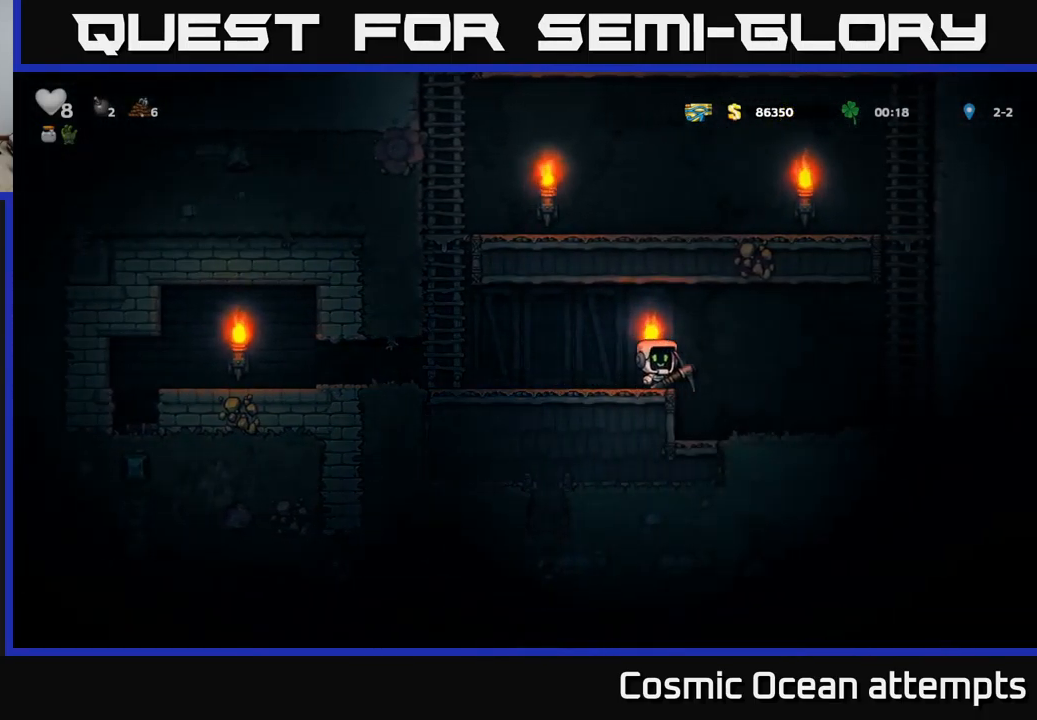
{"buttons": ["DPAD_DOWN"], "left_stick": "center", "events": [[117, "DPAD_RIGHT", "up"], [317, "DPAD_DOWN", "down"]]}
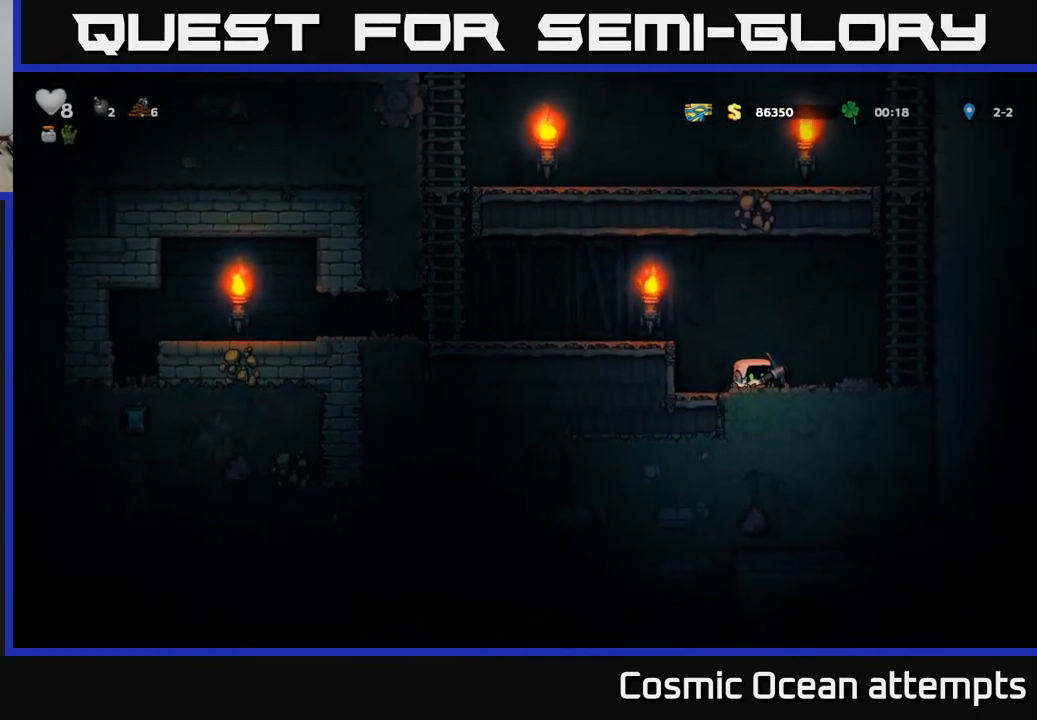
{"buttons": ["DPAD_DOWN"], "left_stick": "center", "events": []}
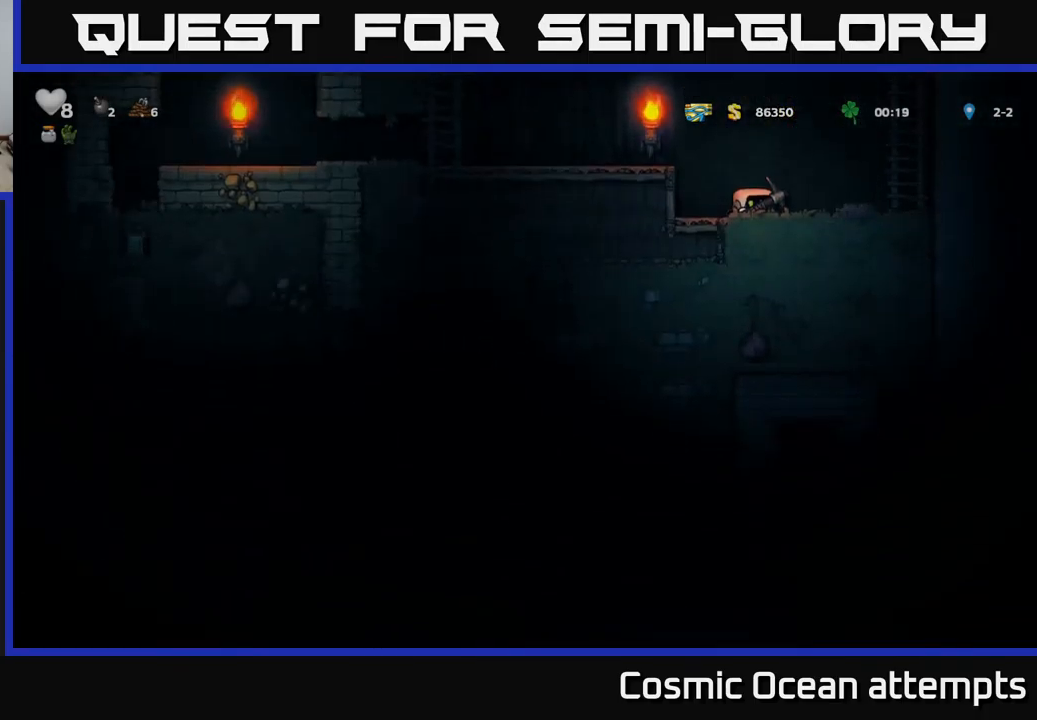
{"buttons": [], "left_stick": "center", "events": [[133, "DPAD_DOWN", "up"], [167, "DPAD_LEFT", "down"], [350, "DPAD_LEFT", "up"], [400, "DPAD_RIGHT", "down"], [467, "DPAD_RIGHT", "up"]]}
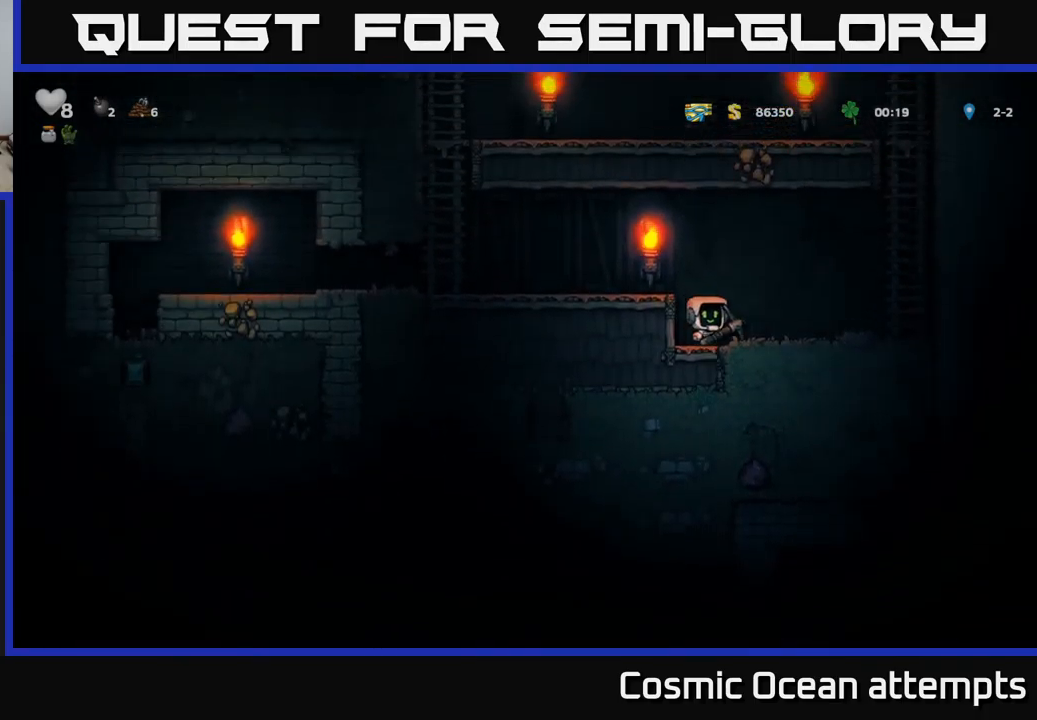
{"buttons": ["X"], "left_stick": "center", "events": [[17, "X", "down"], [100, "X", "up"], [450, "X", "down"]]}
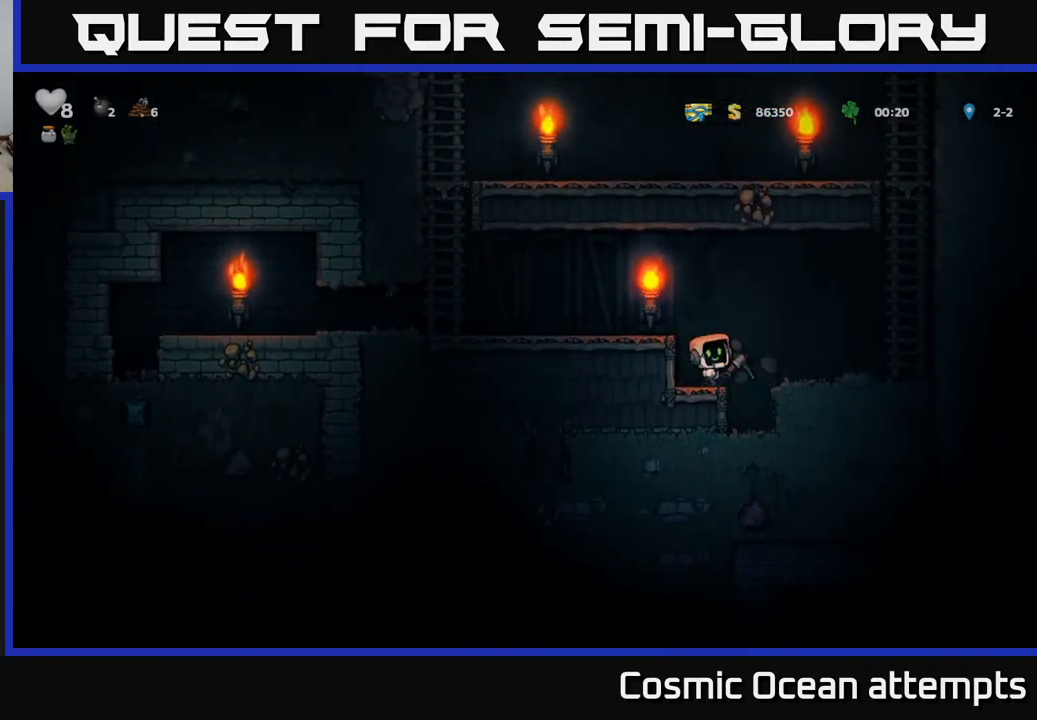
{"buttons": [], "left_stick": "center", "events": [[117, "X", "up"], [150, "DPAD_RIGHT", "down"], [250, "DPAD_RIGHT", "up"]]}
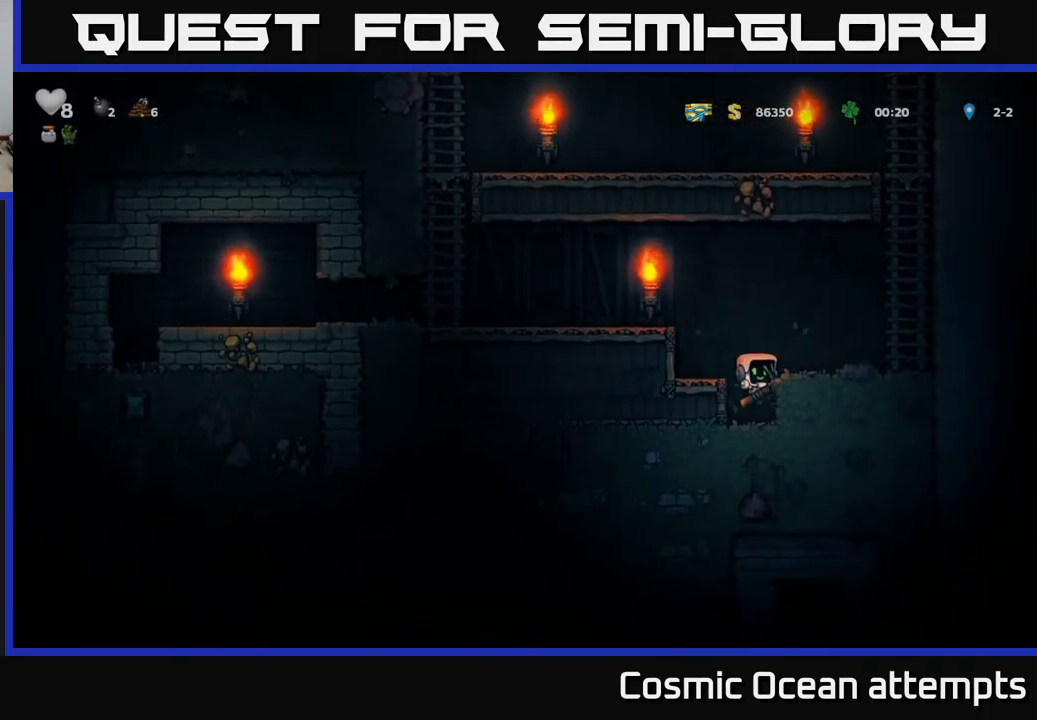
{"buttons": [], "left_stick": "center", "events": [[200, "X", "down"], [383, "X", "up"]]}
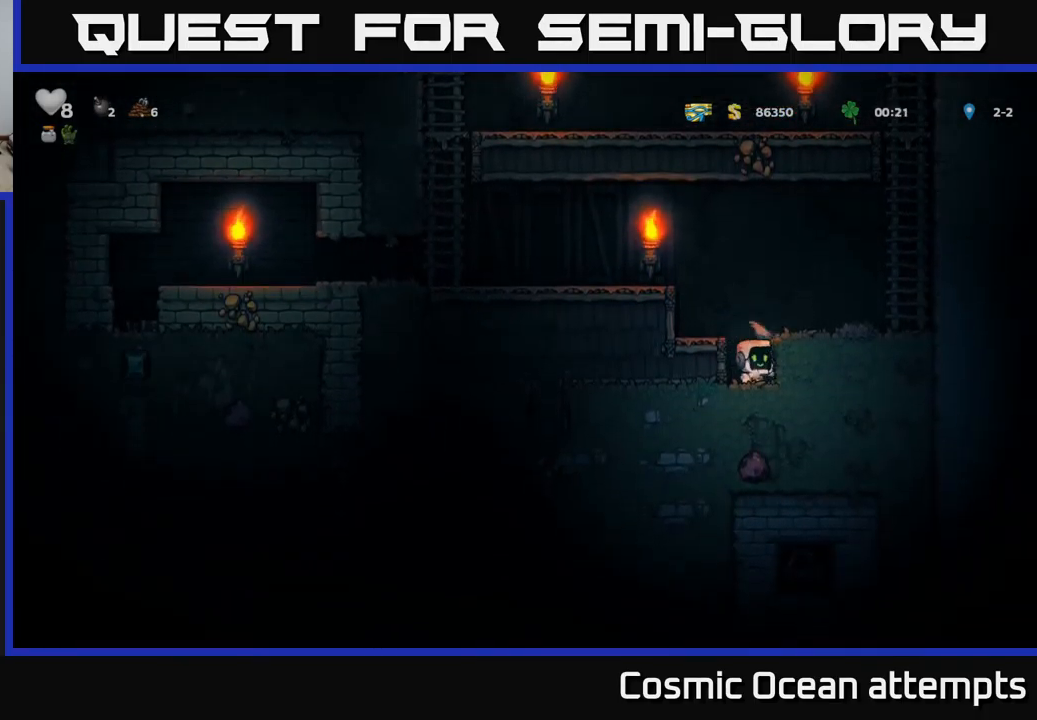
{"buttons": [], "left_stick": "center", "events": [[133, "X", "down"], [317, "X", "up"]]}